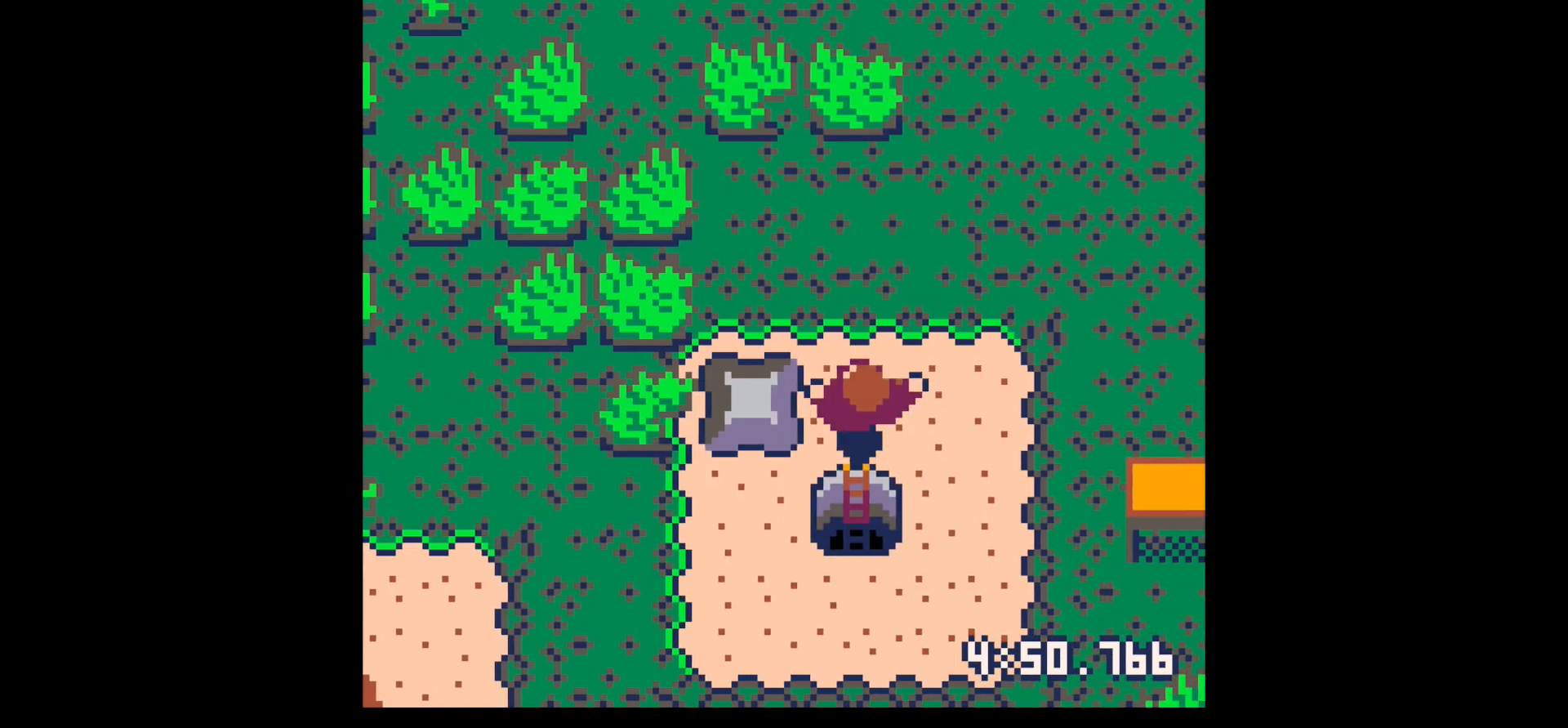
Gameplay with keyboard; each line is a JSON object with the keys held at the frame after it. "events" lists presses ("down") and releases ("up") of "down", "left", "right", "up", "x" and "z" between this image and that frame as [ms after this image, input, new state], when the widget could be followed in between. No other keys are recorded. Mouse input is not recorded.
{"keys": ["right"], "events": [[217, "up", "up"], [317, "left", "up"], [317, "right", "down"]]}
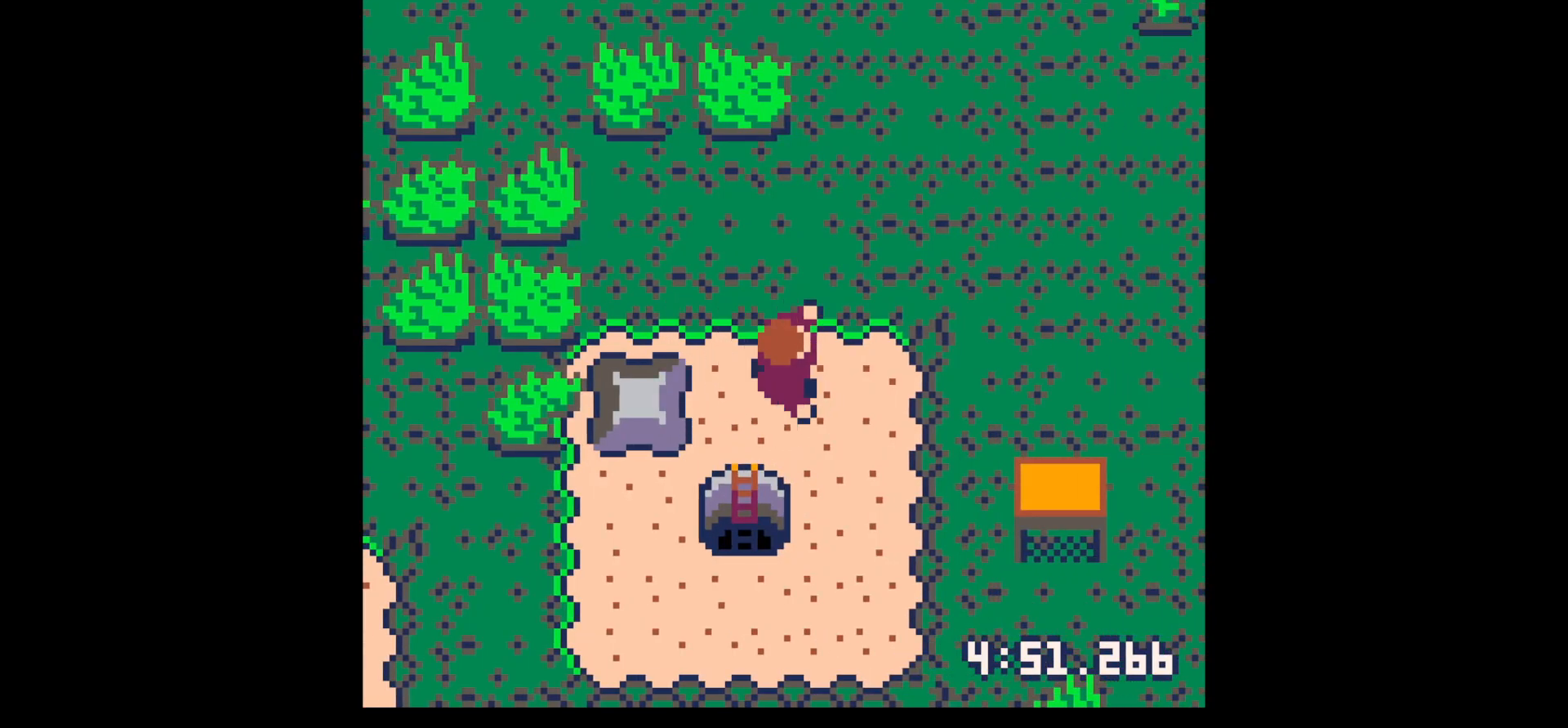
{"keys": ["right"], "events": [[84, "down", "down"], [417, "down", "up"]]}
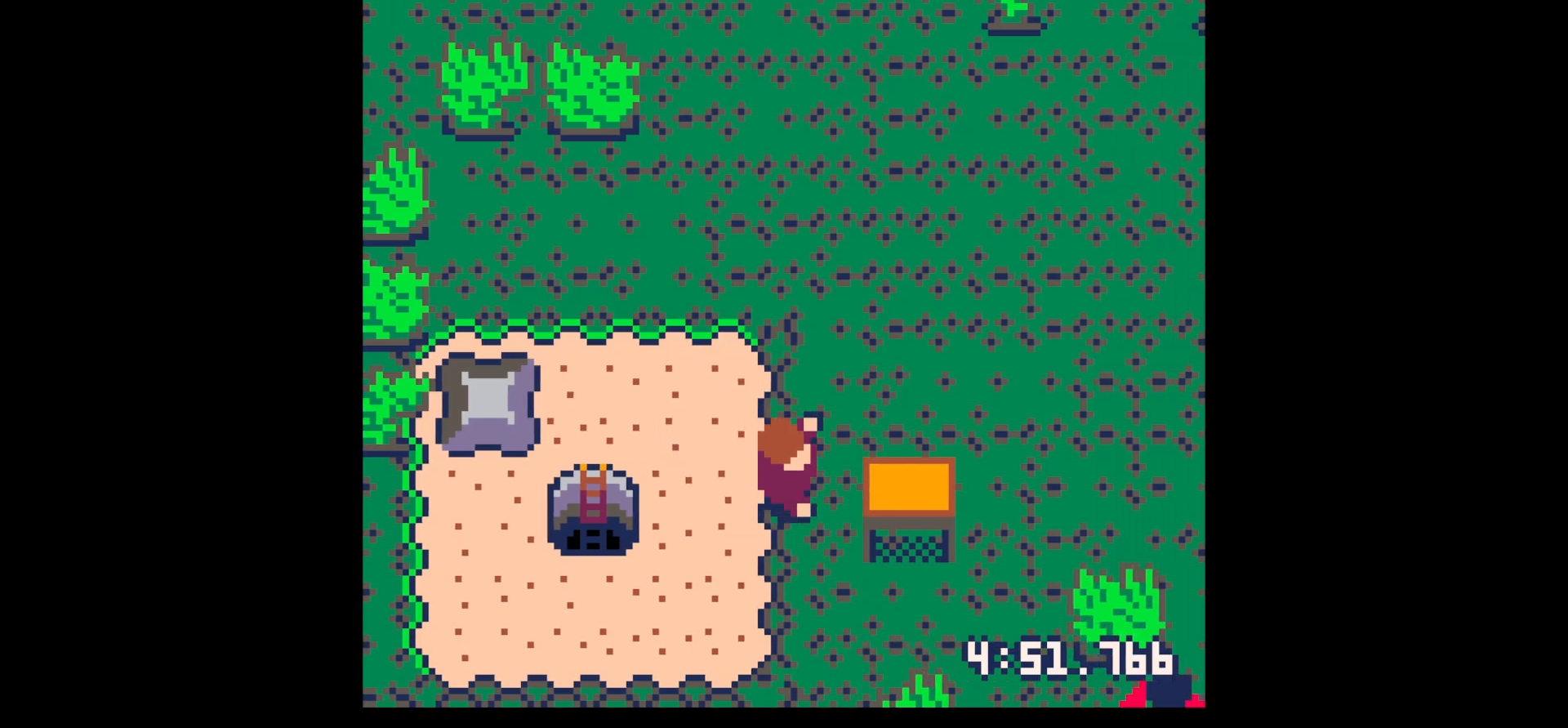
{"keys": ["up"], "events": [[300, "right", "up"], [300, "x", "down"], [334, "up", "down"], [334, "x", "up"], [384, "up", "up"], [484, "up", "down"]]}
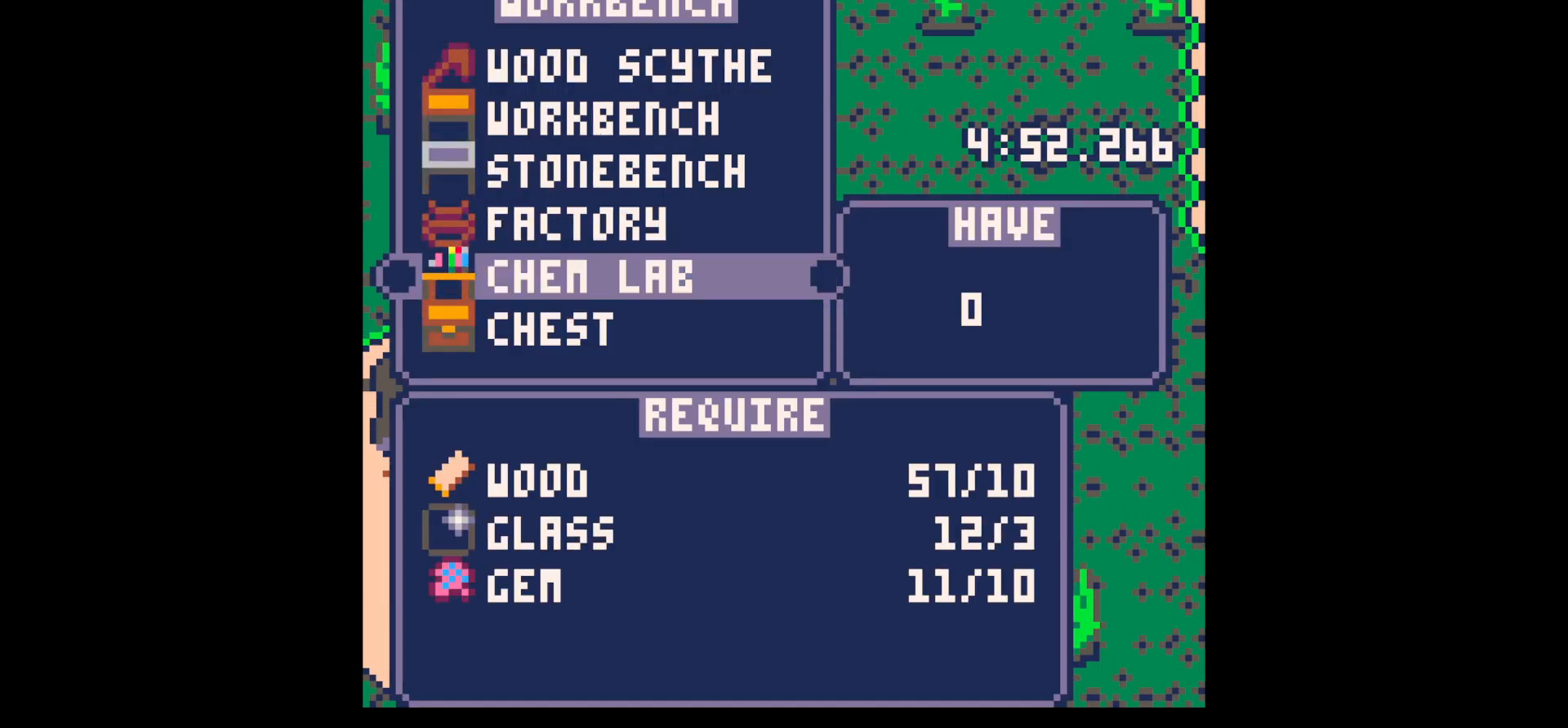
{"keys": ["x"], "events": [[67, "up", "up"], [117, "up", "down"], [217, "up", "up"], [250, "x", "down"], [300, "down", "down"], [300, "x", "up"], [400, "down", "up"], [400, "x", "down"]]}
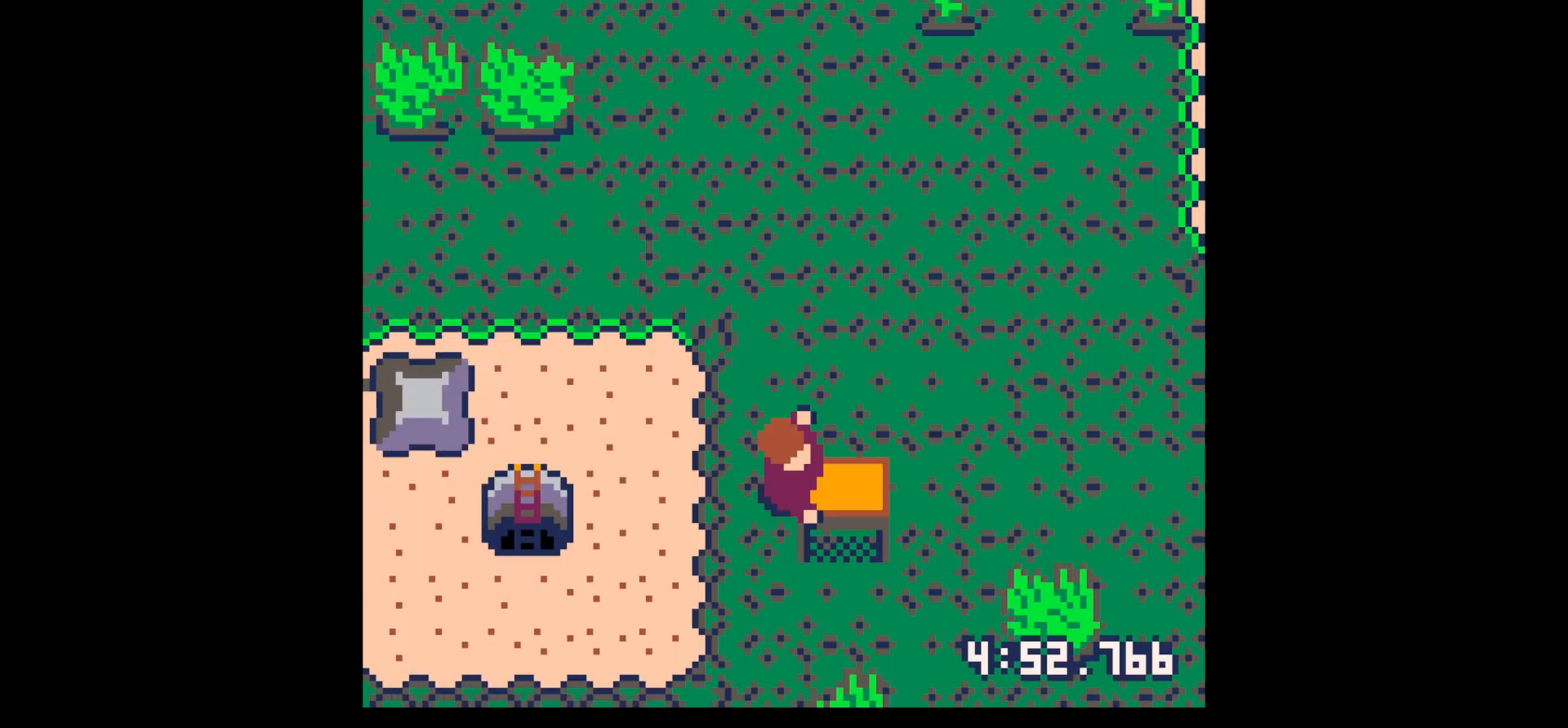
{"keys": ["down"], "events": [[34, "x", "up"], [34, "z", "down"], [84, "z", "up"], [234, "z", "down"], [284, "down", "down"], [334, "down", "up"], [334, "x", "down"], [384, "x", "up"], [384, "z", "up"], [417, "down", "down"]]}
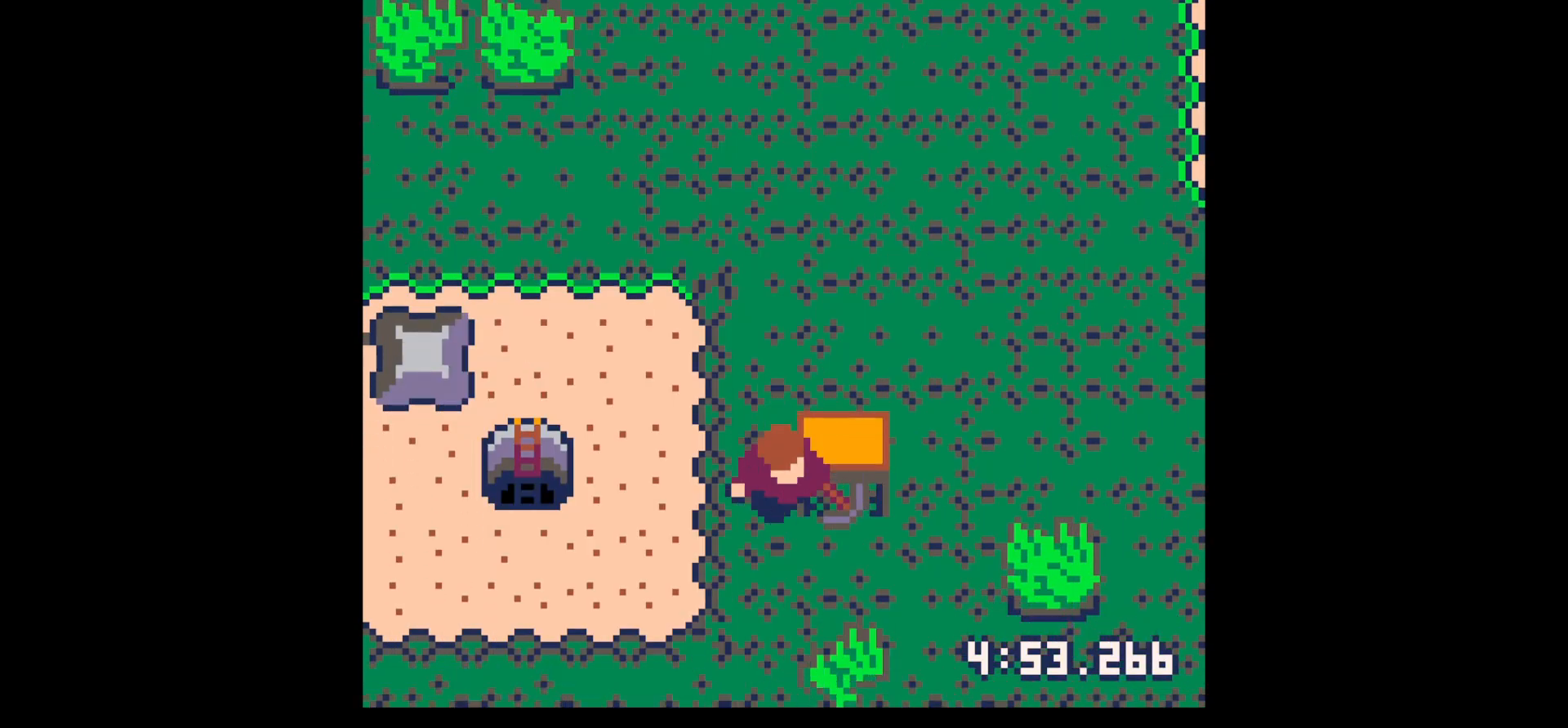
{"keys": ["down"], "events": [[50, "right", "down"], [350, "down", "up"], [350, "right", "up"], [350, "z", "down"], [434, "down", "down"], [434, "x", "down"], [484, "x", "up"], [484, "z", "up"]]}
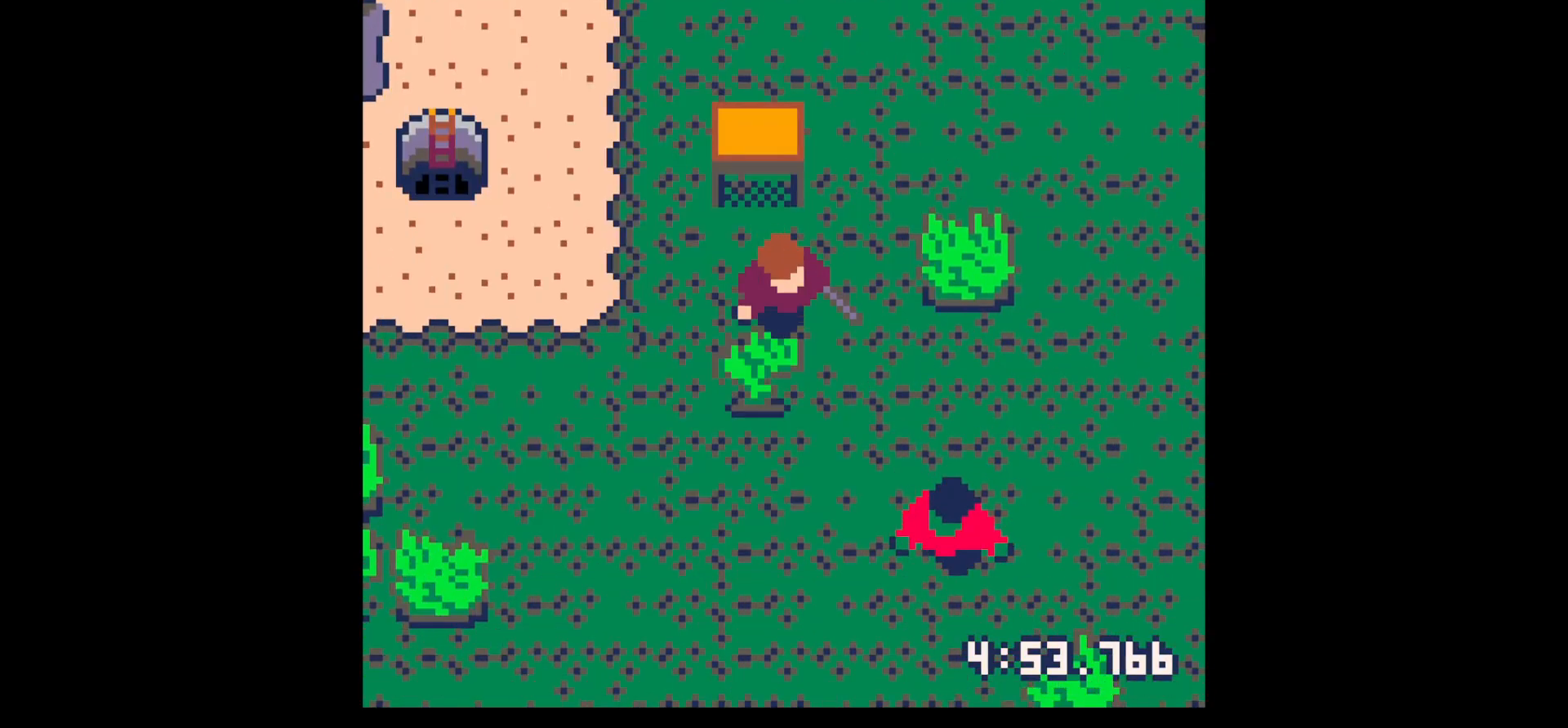
{"keys": ["x"], "events": [[34, "right", "down"], [350, "right", "up"], [500, "down", "up"], [500, "x", "down"]]}
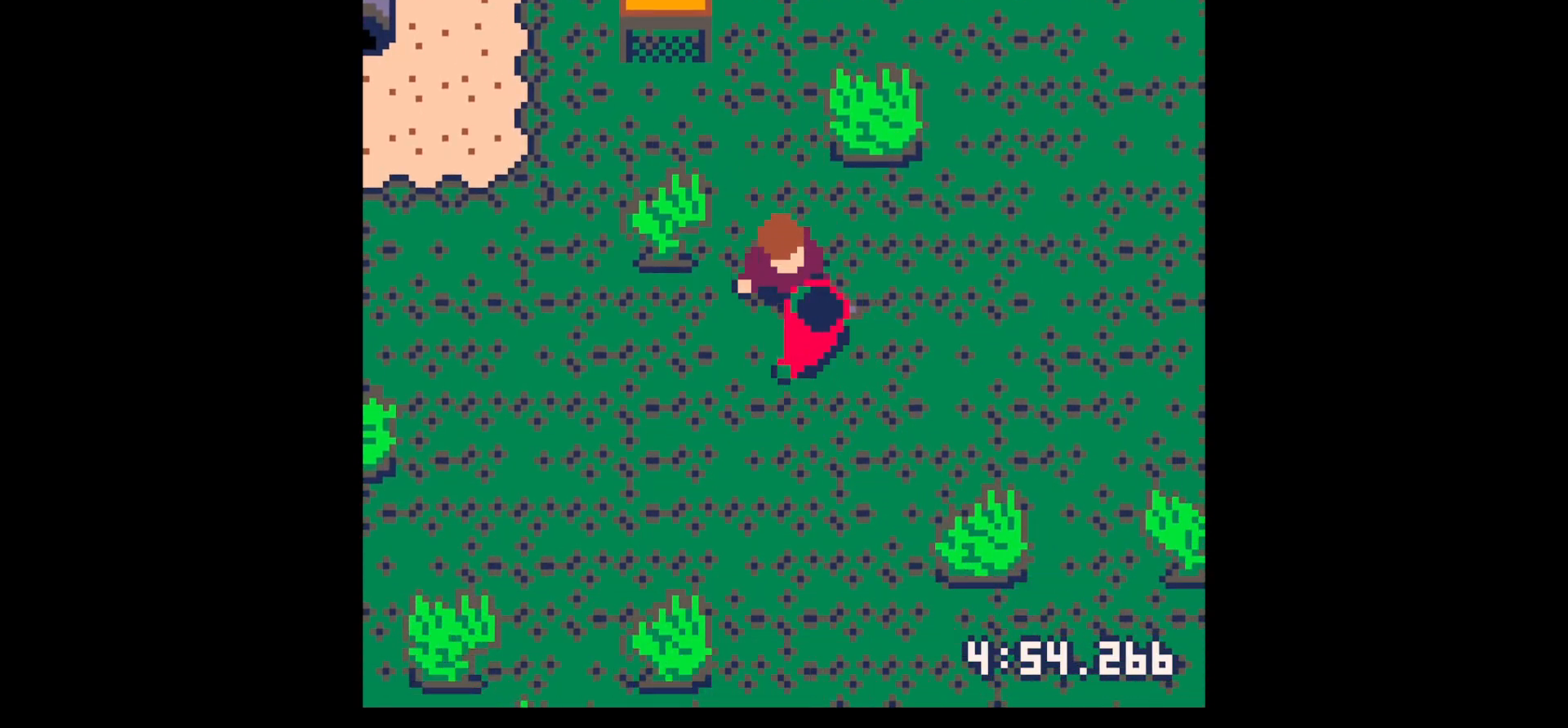
{"keys": ["down", "x"], "events": [[84, "x", "up"], [184, "x", "down"], [317, "down", "down"], [317, "right", "down"], [317, "x", "up"], [417, "down", "up"], [417, "right", "up"], [417, "x", "down"], [500, "down", "down"]]}
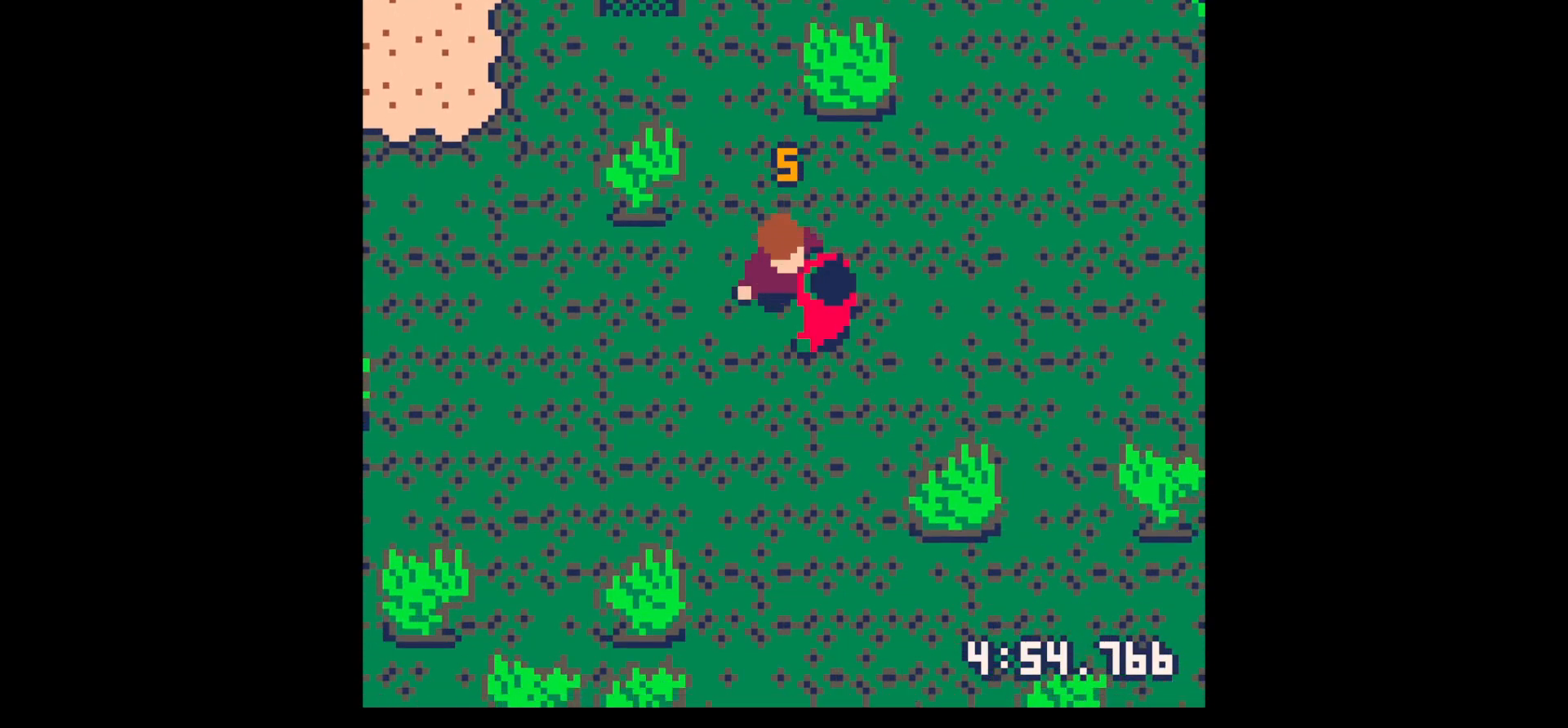
{"keys": ["down", "right"], "events": [[67, "right", "down"], [67, "x", "up"], [100, "down", "up"], [100, "right", "up"], [150, "x", "down"], [350, "down", "down"], [350, "right", "down"], [350, "x", "up"]]}
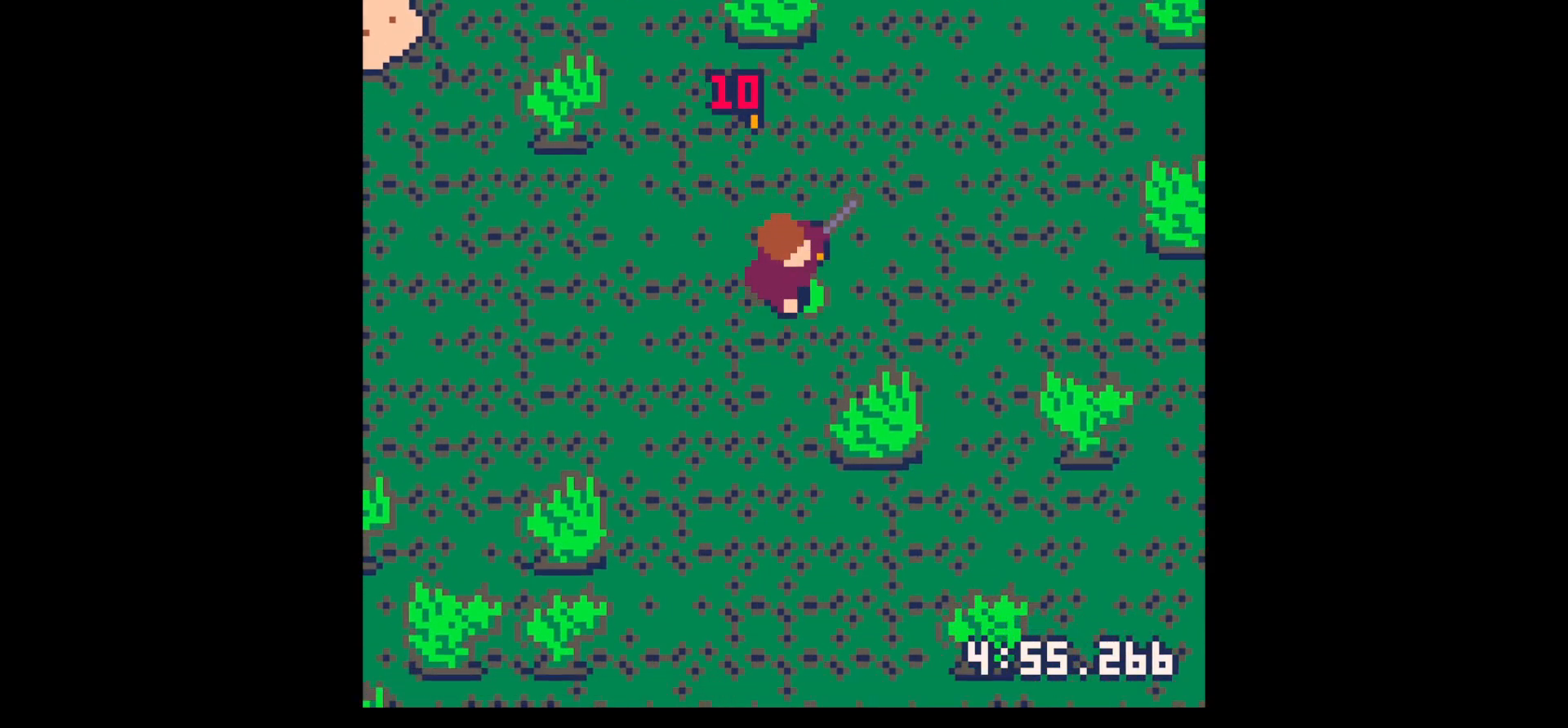
{"keys": ["left"], "events": [[17, "down", "up"], [17, "right", "up"], [17, "x", "down"], [117, "x", "up"], [167, "down", "down"], [167, "right", "down"], [350, "down", "up"], [350, "right", "up"], [400, "left", "down"]]}
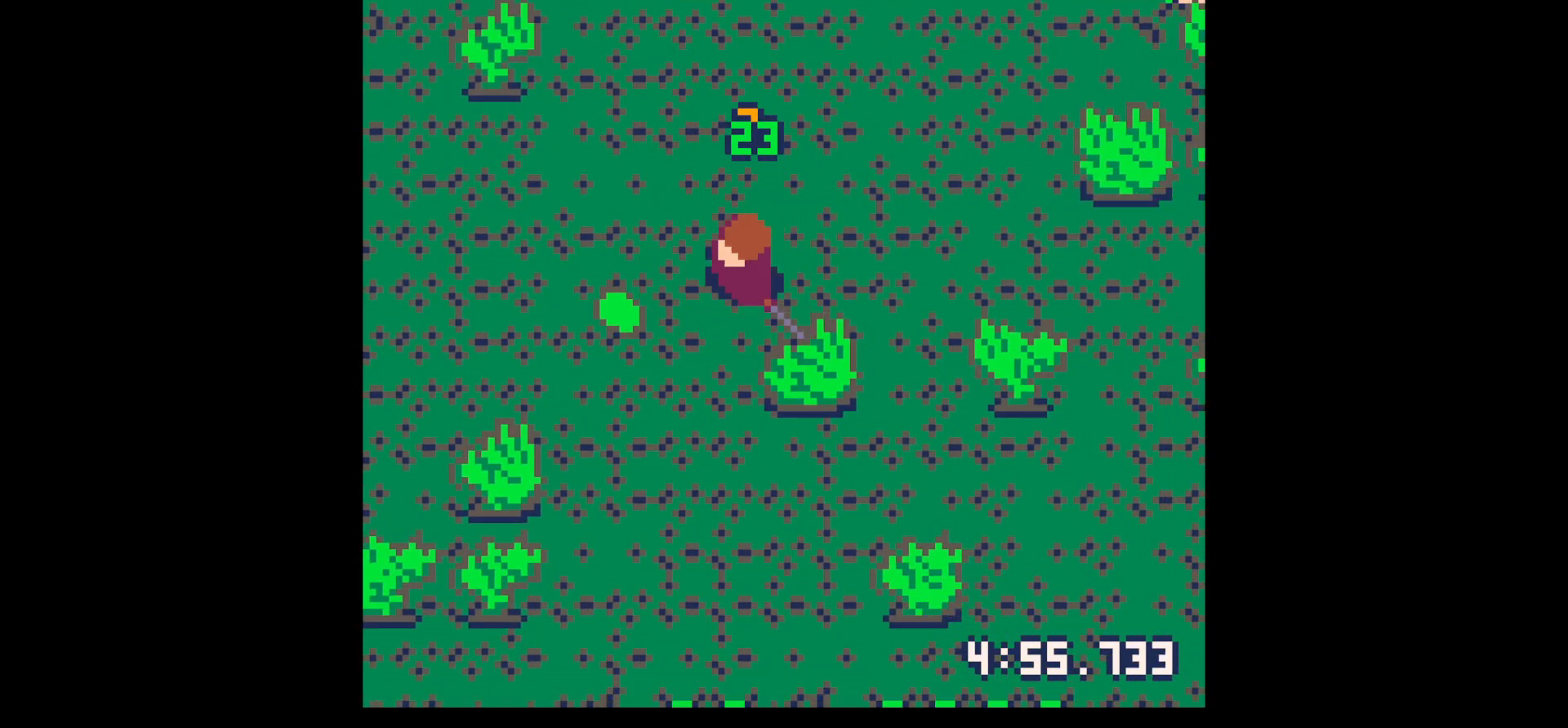
{"keys": ["left", "up"], "events": [[134, "down", "down"], [284, "down", "up"], [467, "up", "down"]]}
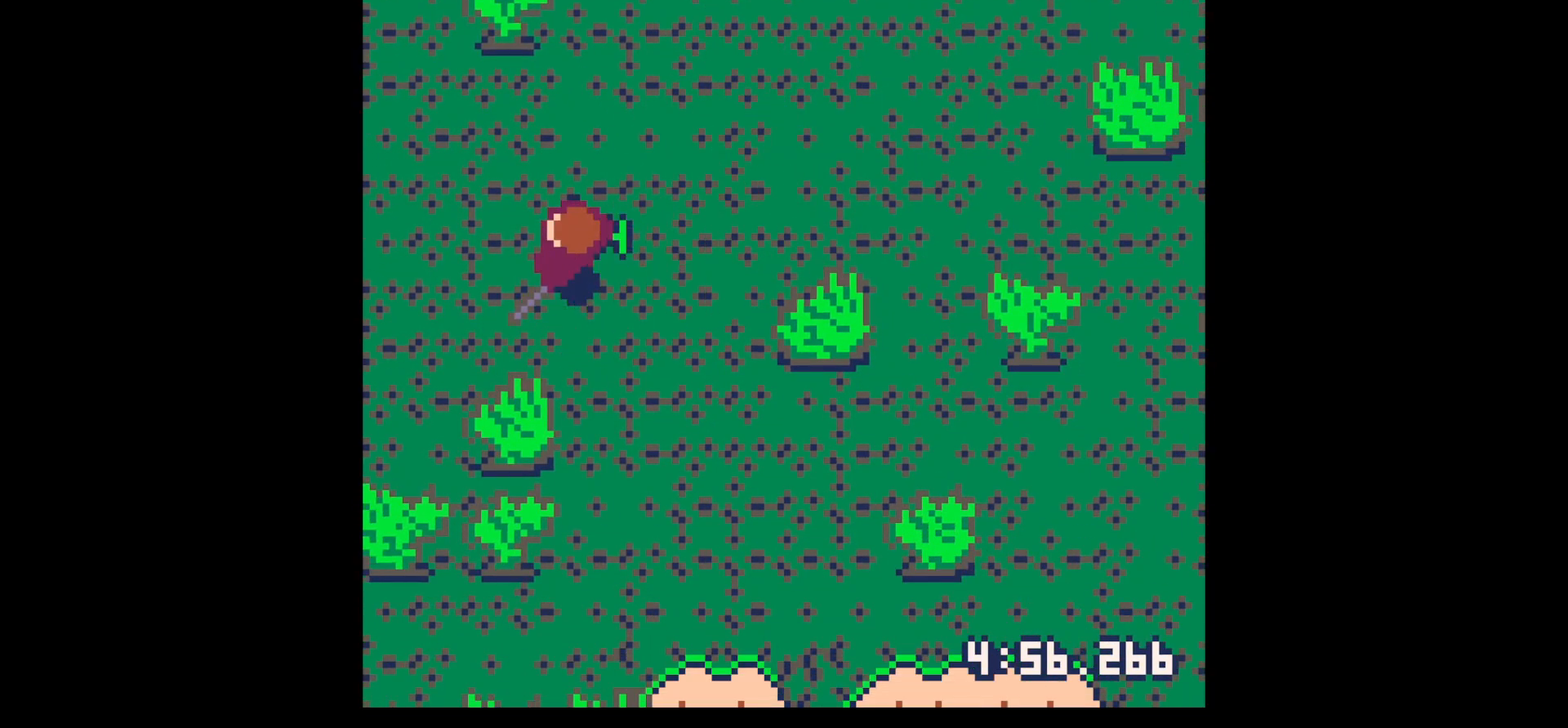
{"keys": ["left", "up"], "events": []}
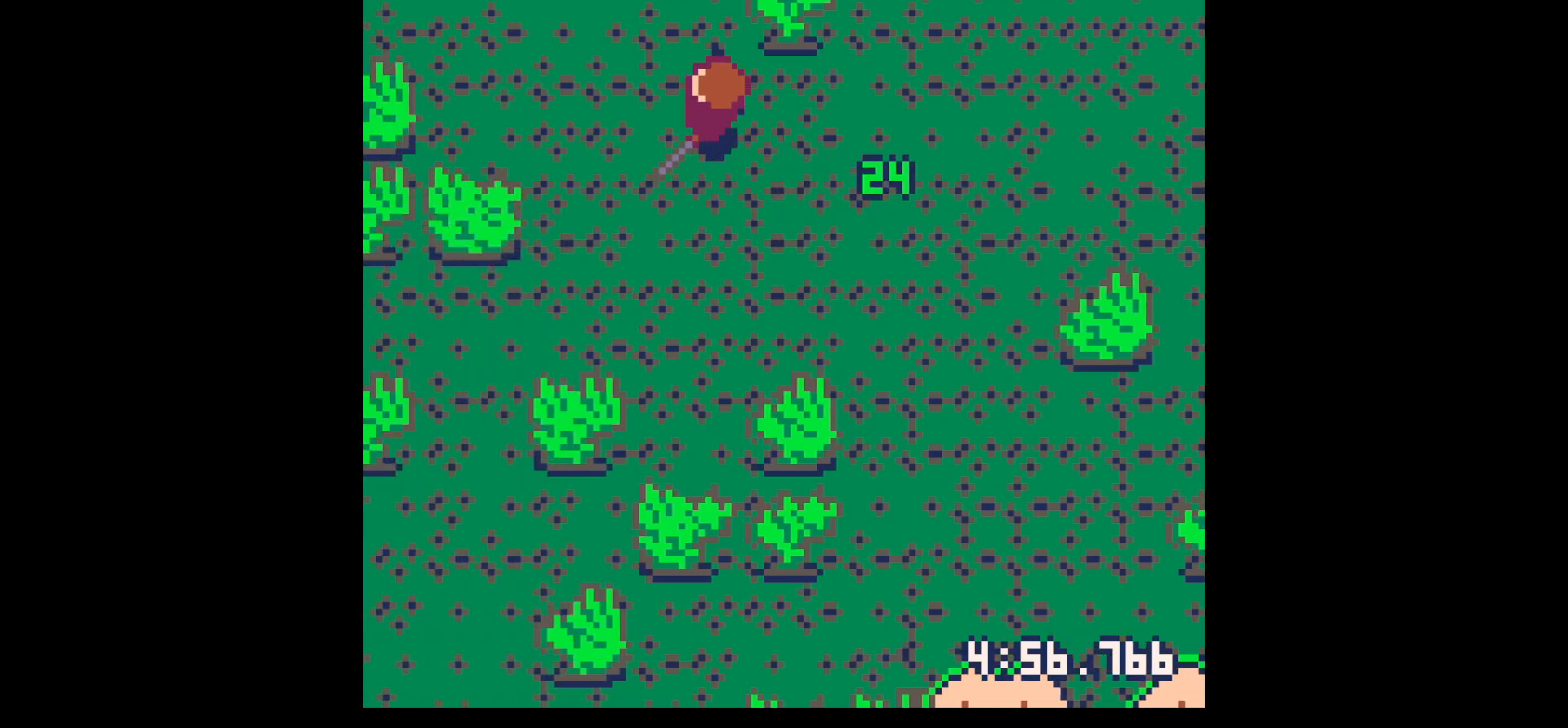
{"keys": ["left", "up"], "events": []}
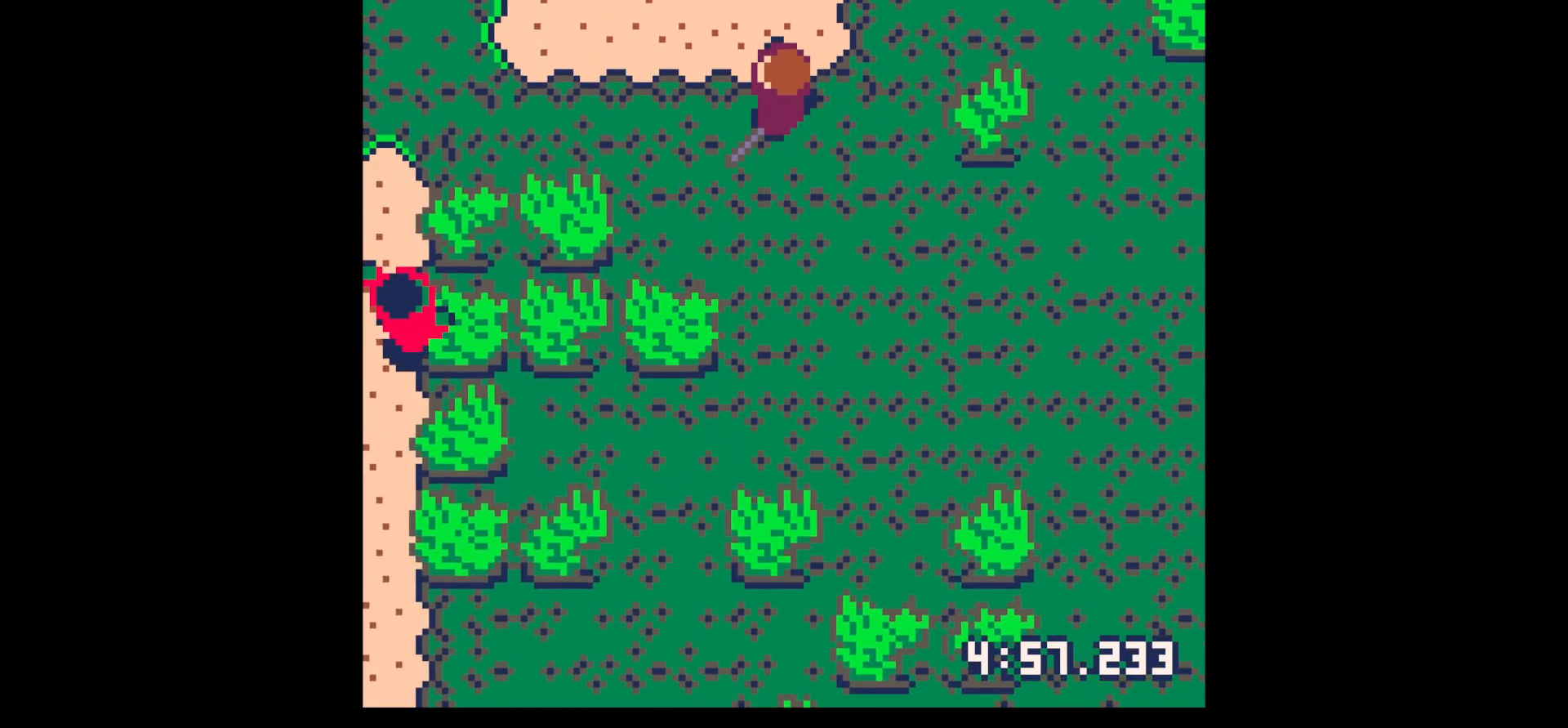
{"keys": ["down"], "events": [[284, "left", "up"], [367, "up", "up"], [467, "down", "down"]]}
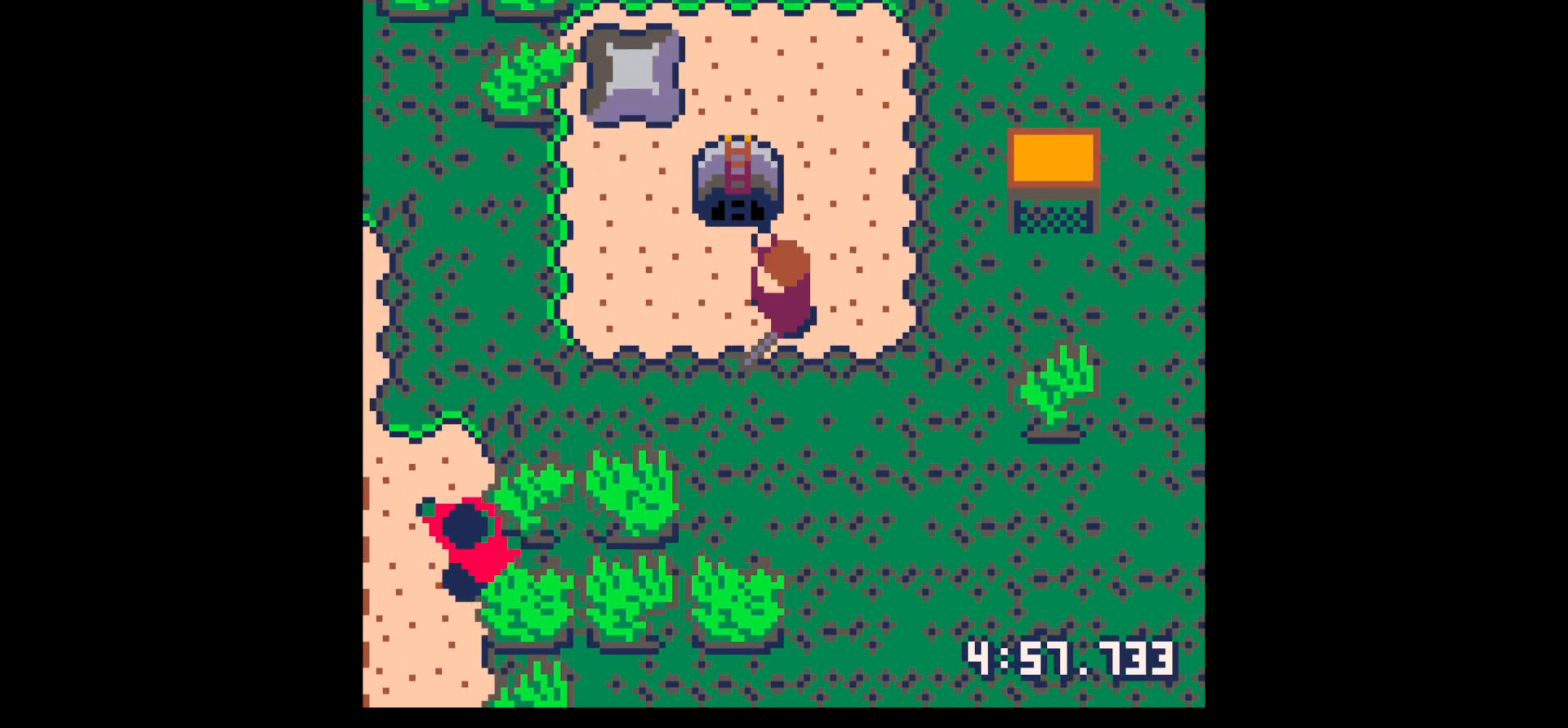
{"keys": ["left"], "events": [[150, "down", "up"], [384, "left", "down"]]}
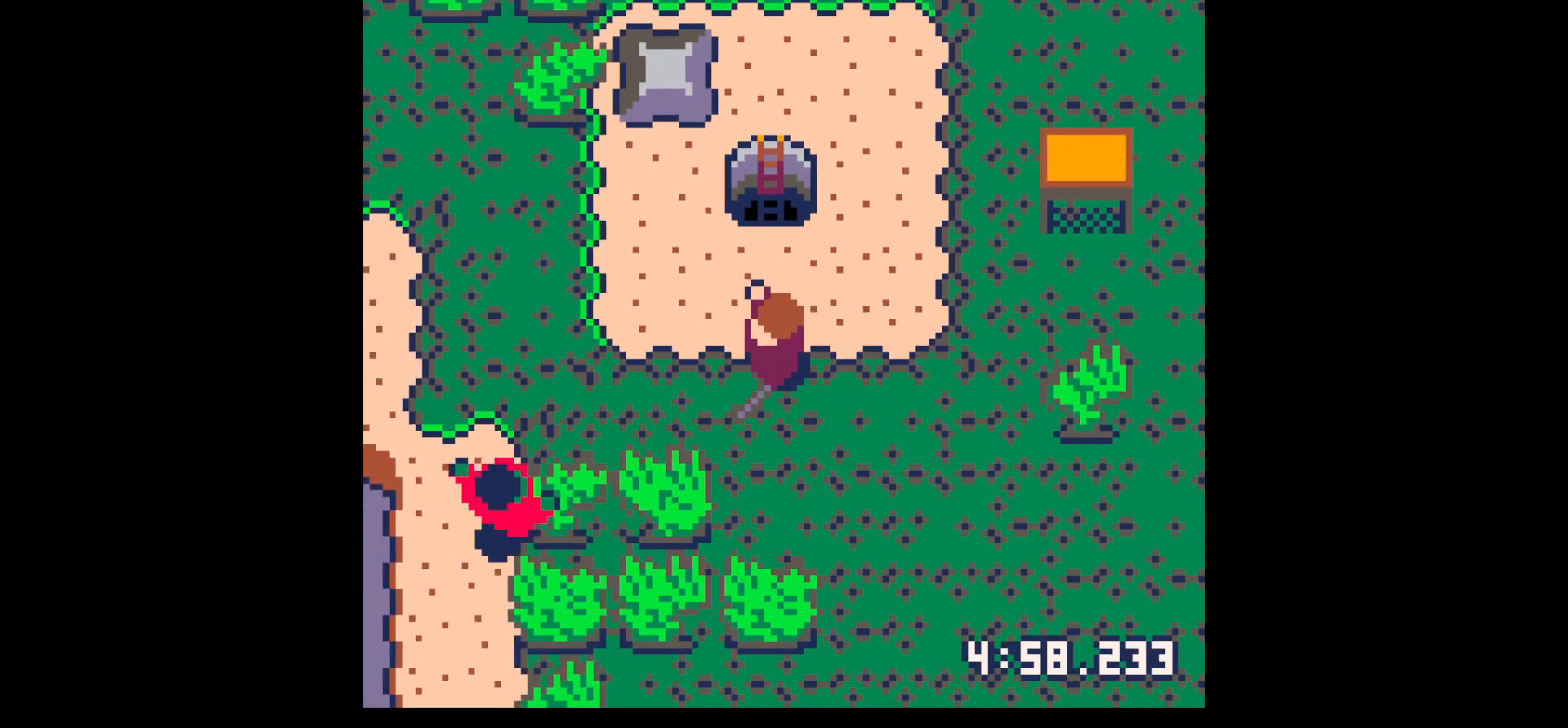
{"keys": ["down", "left"], "events": [[300, "down", "down"]]}
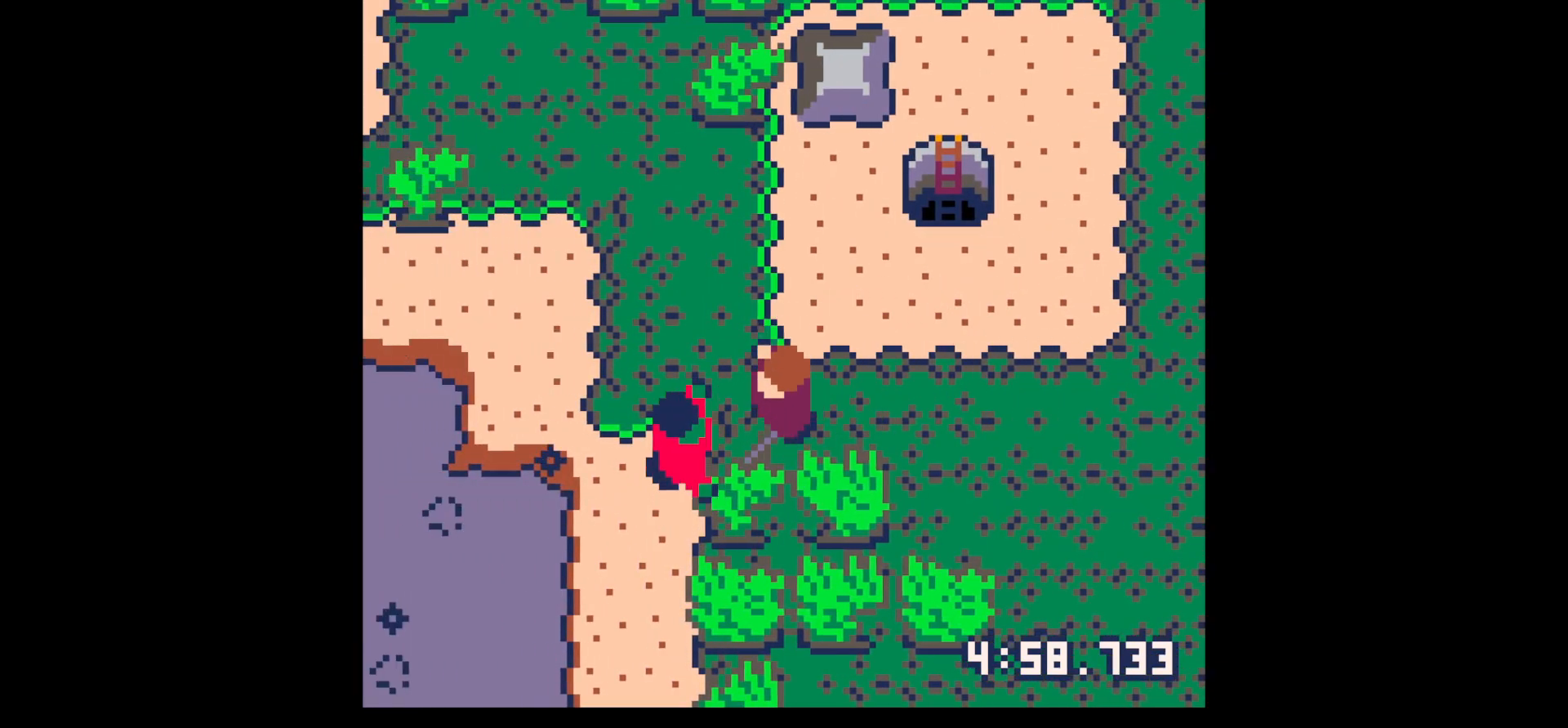
{"keys": ["left", "x"], "events": [[34, "down", "up"], [100, "left", "up"], [100, "x", "down"], [134, "x", "up"], [284, "x", "down"], [334, "down", "down"], [334, "left", "down"], [417, "down", "up"], [417, "left", "up"], [417, "x", "up"], [500, "left", "down"], [500, "x", "down"]]}
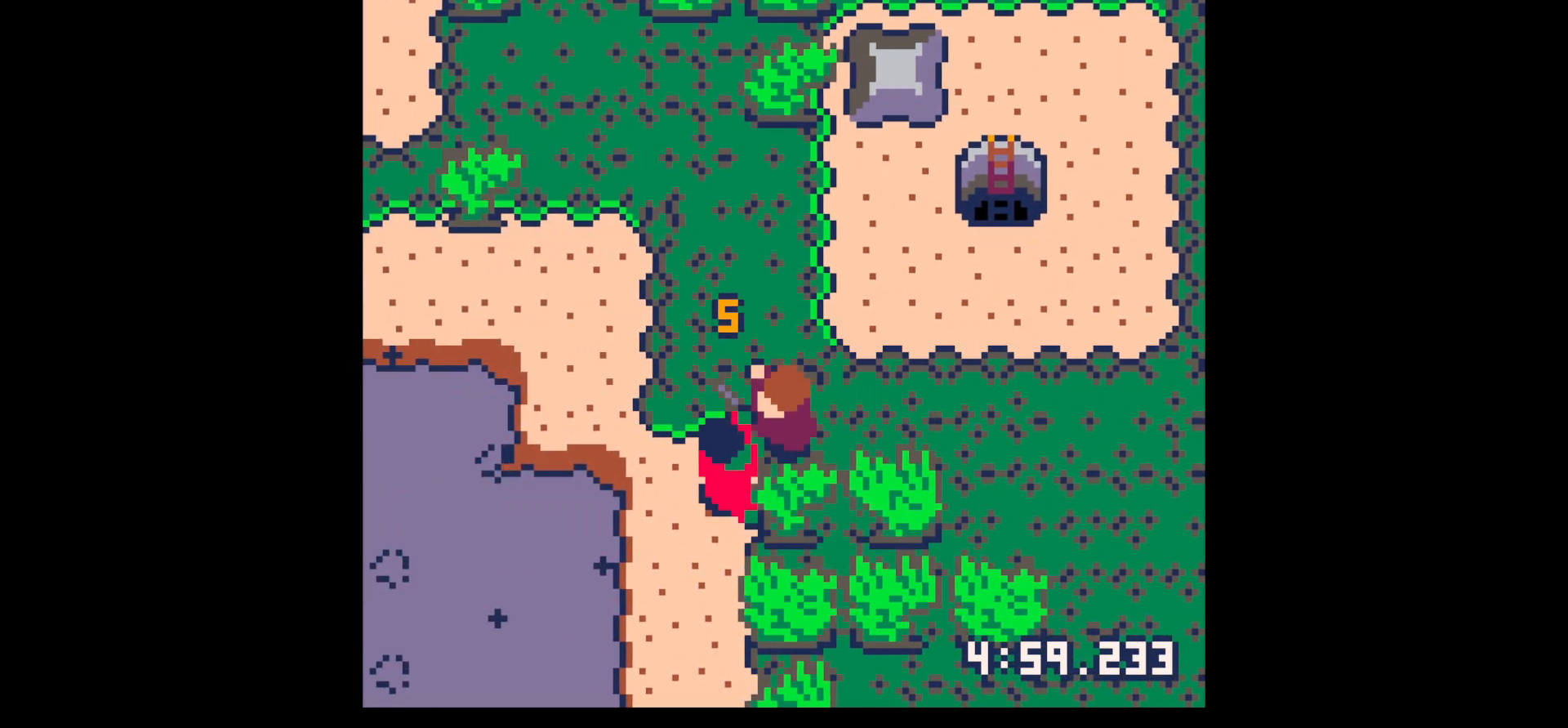
{"keys": ["down", "left"], "events": [[100, "left", "up"], [200, "x", "up"], [250, "x", "down"], [384, "left", "down"], [384, "x", "up"], [434, "down", "down"]]}
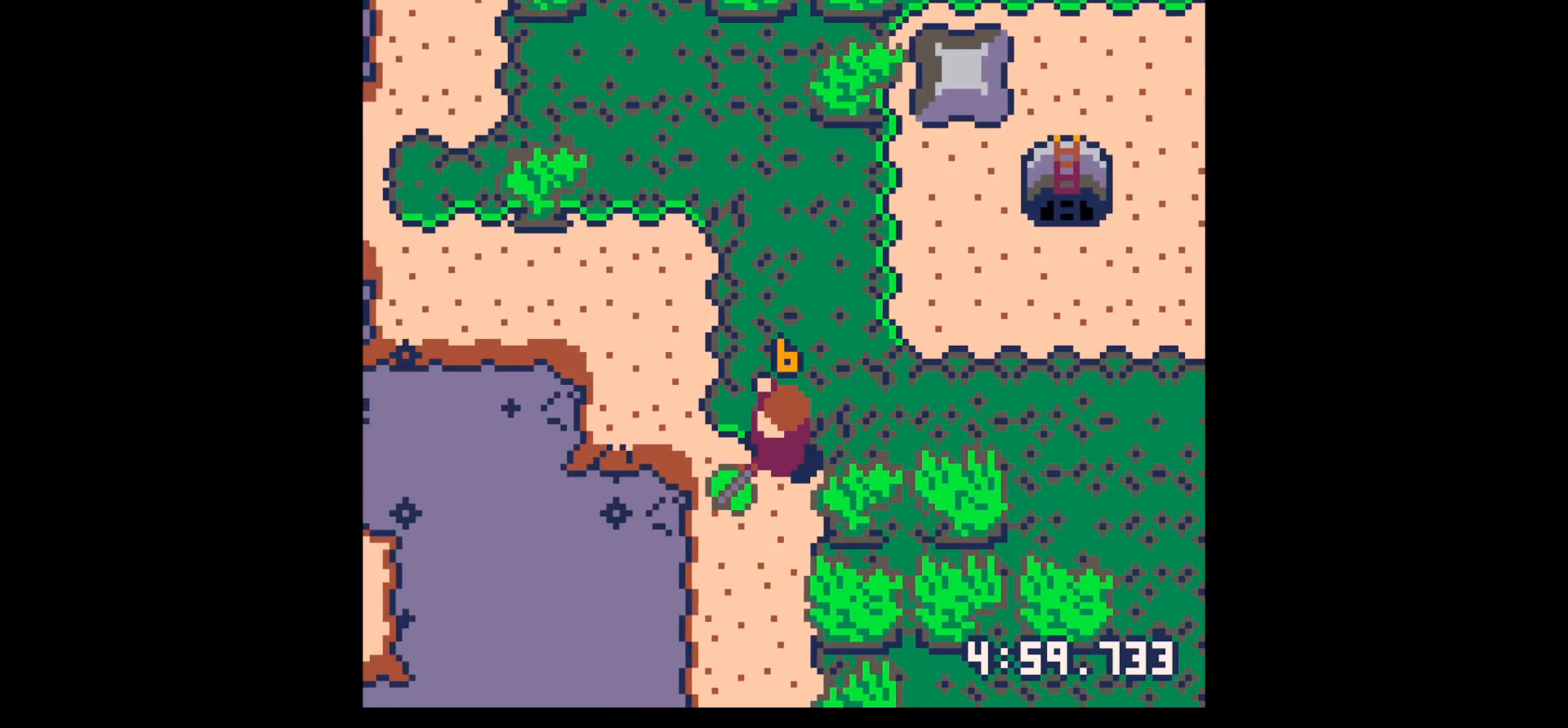
{"keys": ["right", "up"], "events": [[217, "down", "up"], [217, "left", "up"], [217, "right", "down"], [350, "right", "up"], [350, "up", "down"], [450, "right", "down"]]}
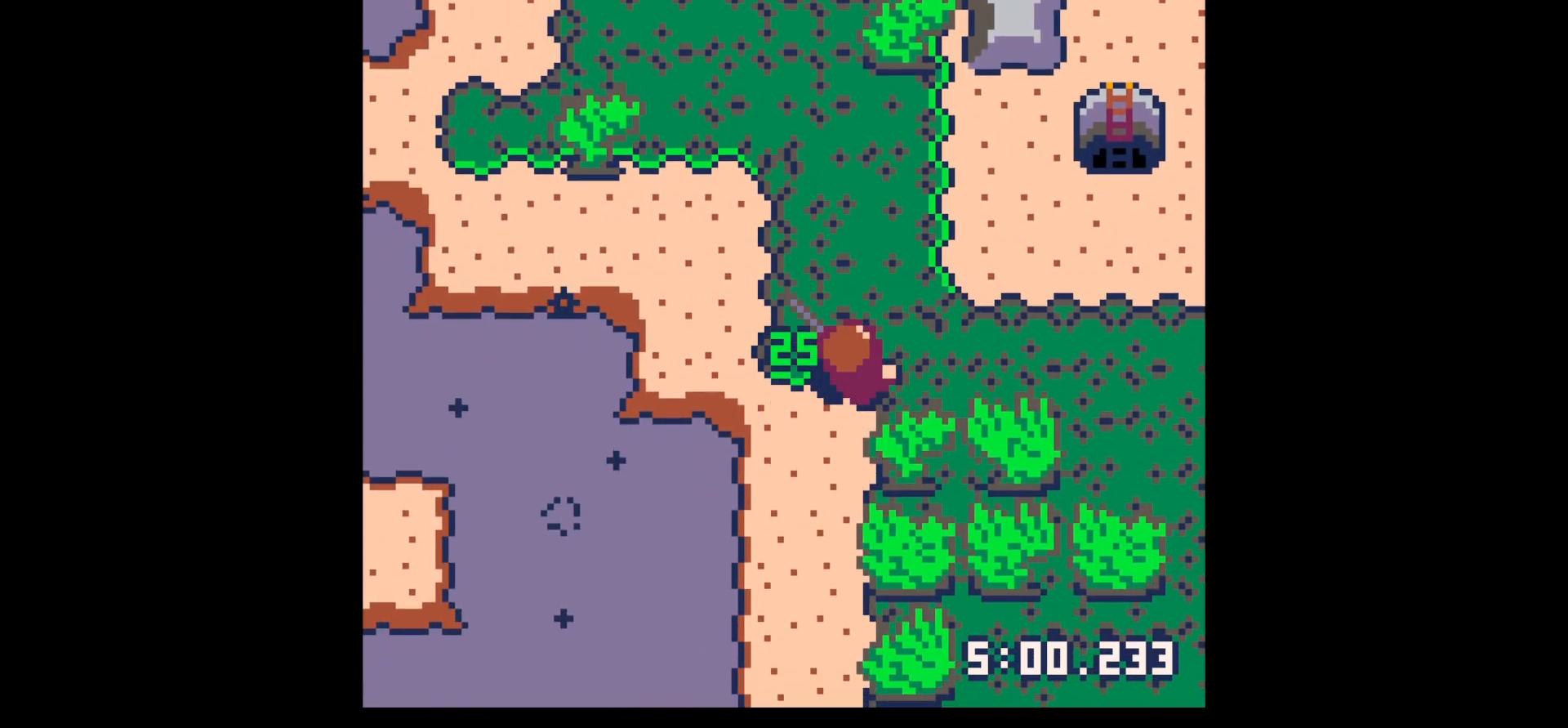
{"keys": ["right", "up"], "events": []}
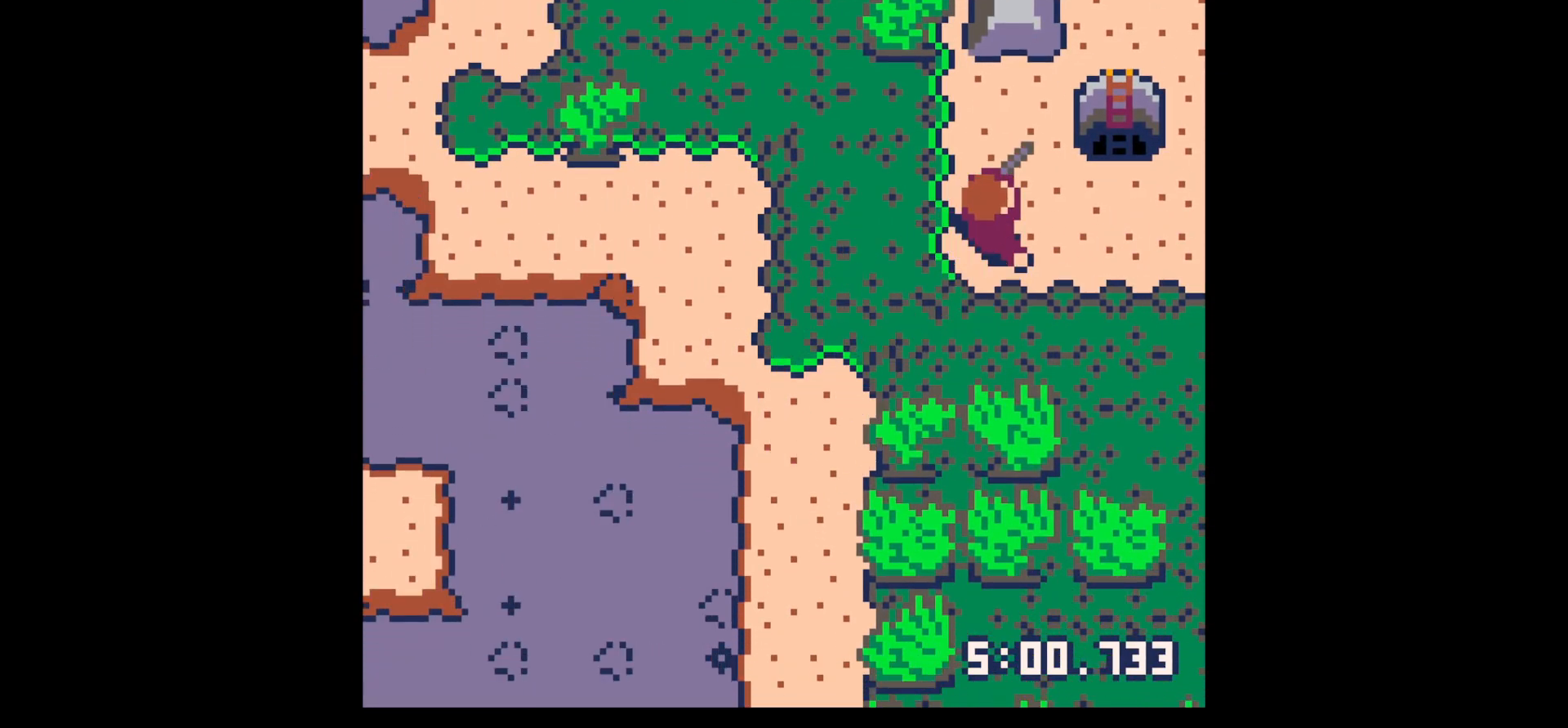
{"keys": ["left", "up"], "events": [[384, "right", "up"], [484, "left", "down"]]}
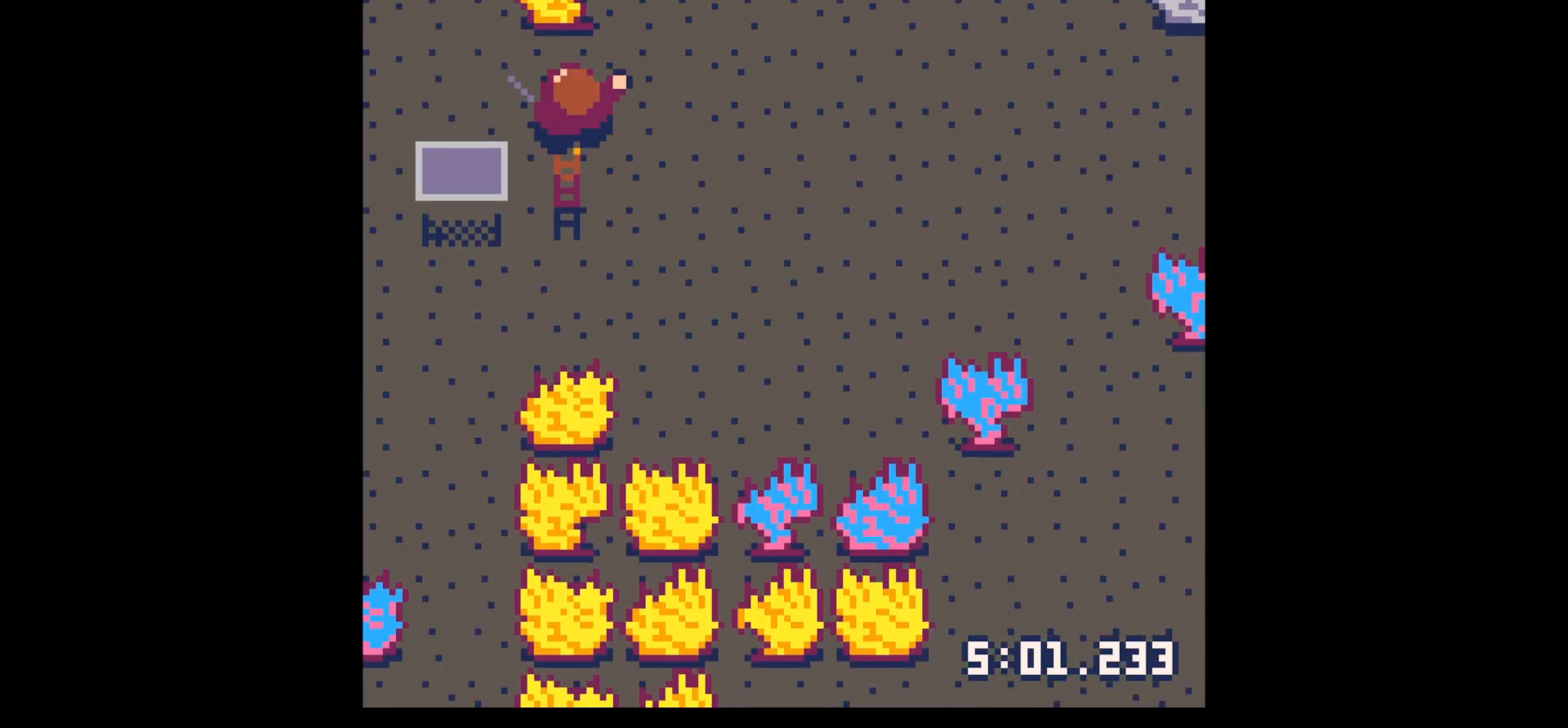
{"keys": ["left"], "events": [[400, "up", "up"]]}
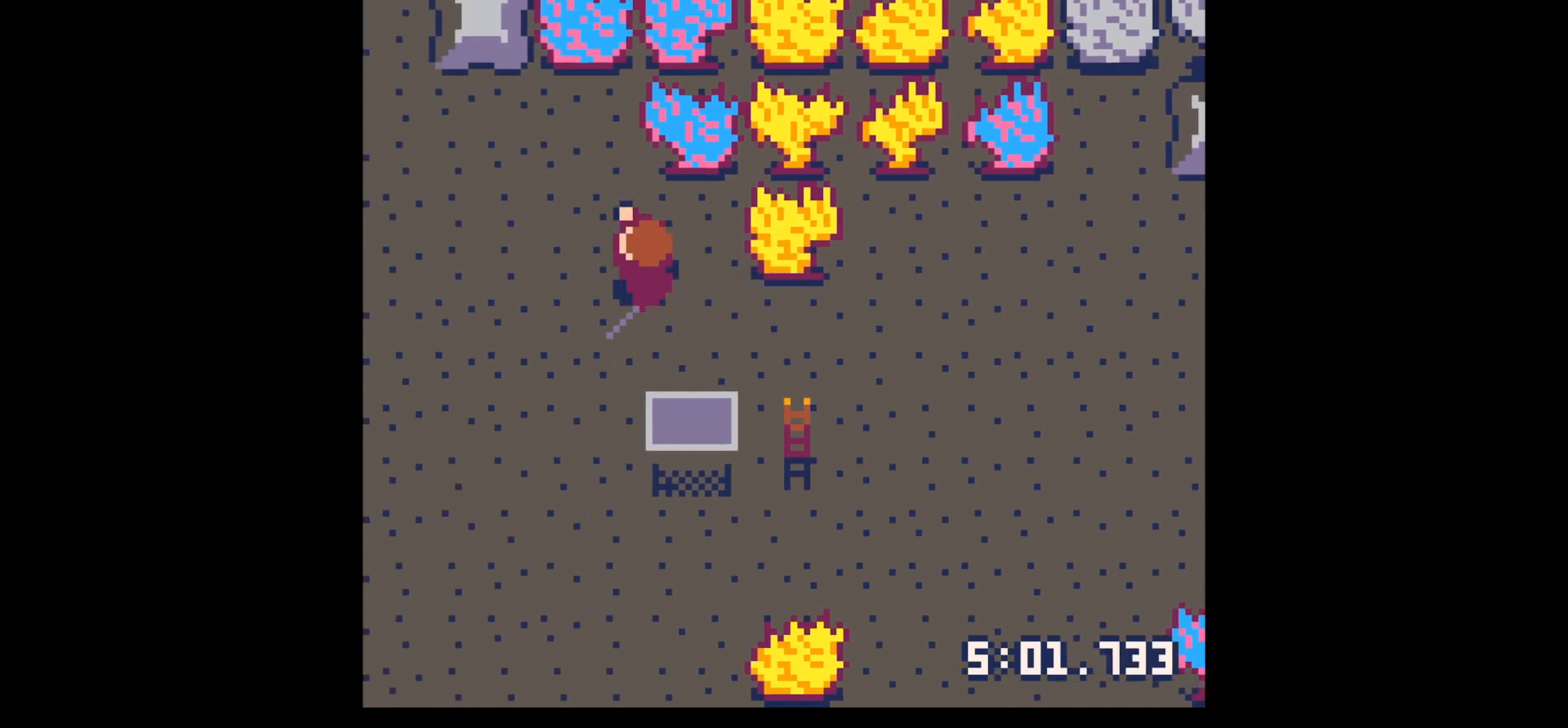
{"keys": ["down", "right"], "events": [[267, "down", "down"], [267, "left", "up"], [417, "right", "down"]]}
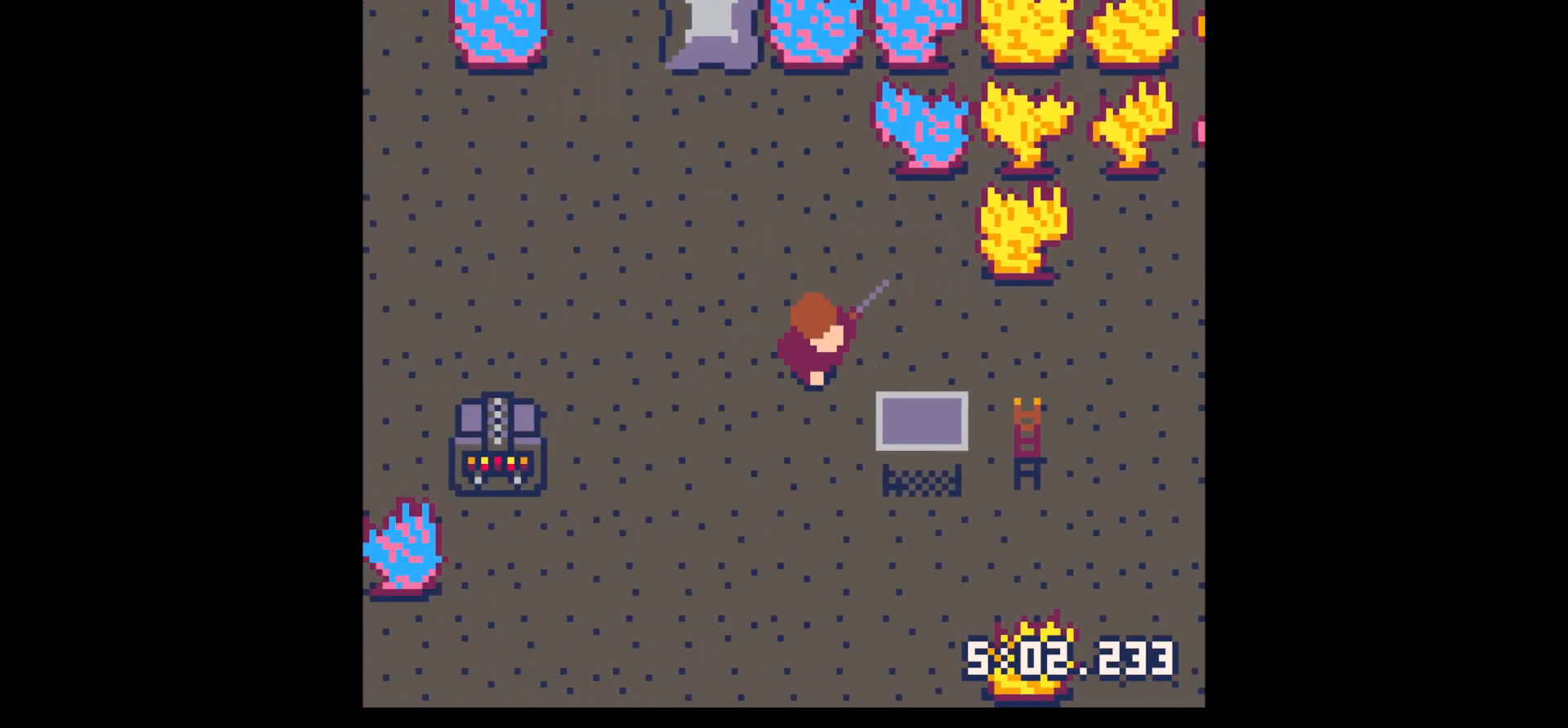
{"keys": ["right", "up"], "events": [[100, "down", "up"], [484, "up", "down"]]}
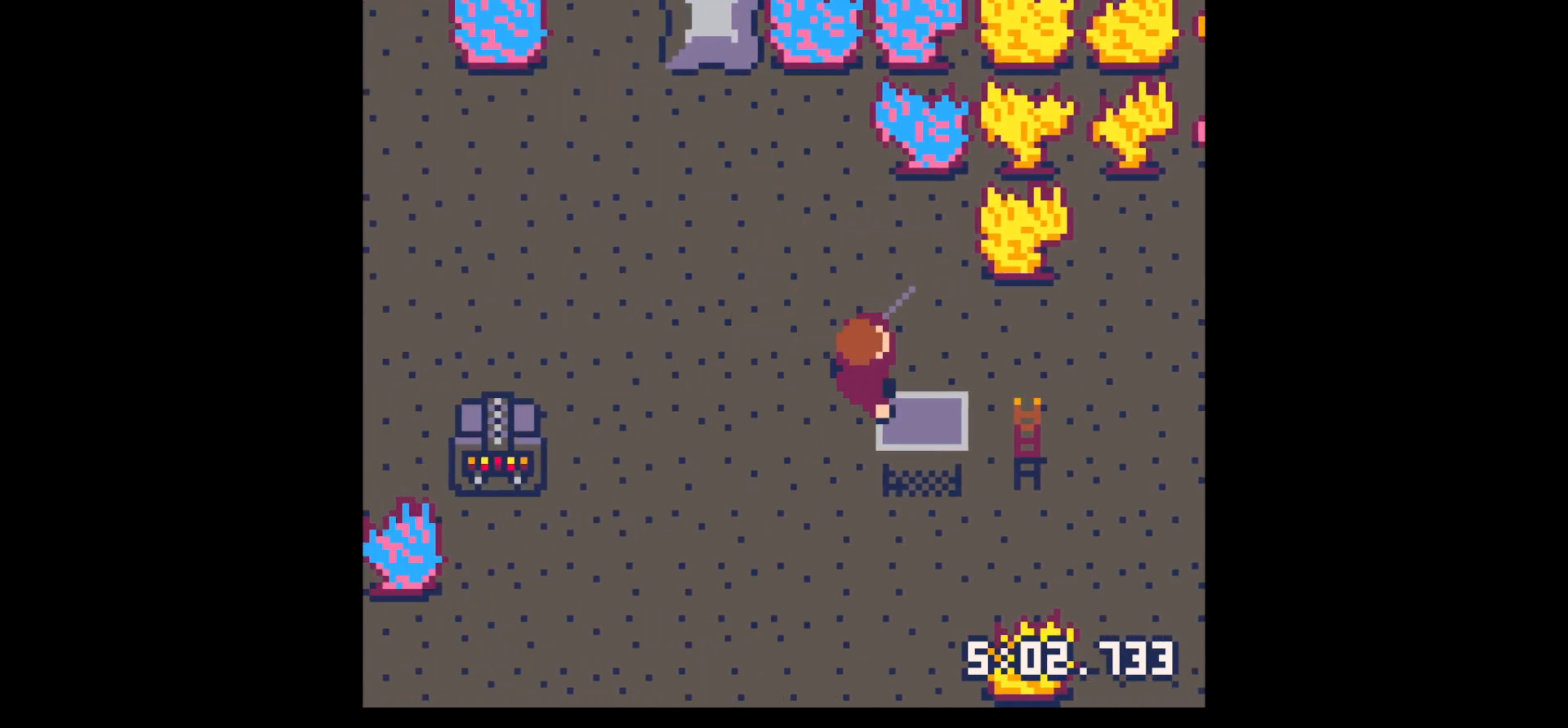
{"keys": ["down", "right"], "events": [[117, "up", "up"], [267, "down", "down"]]}
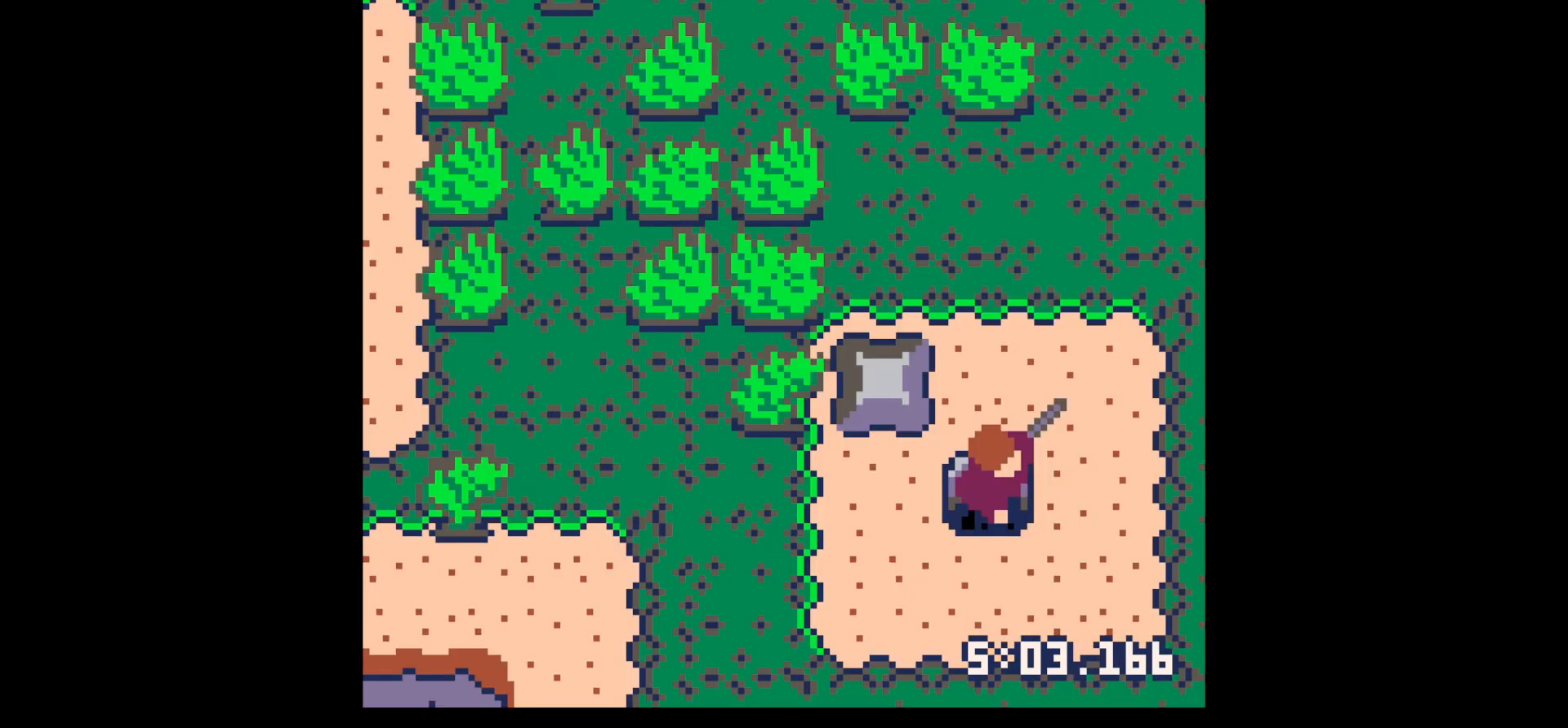
{"keys": ["down", "right"], "events": [[134, "right", "up"], [467, "right", "down"]]}
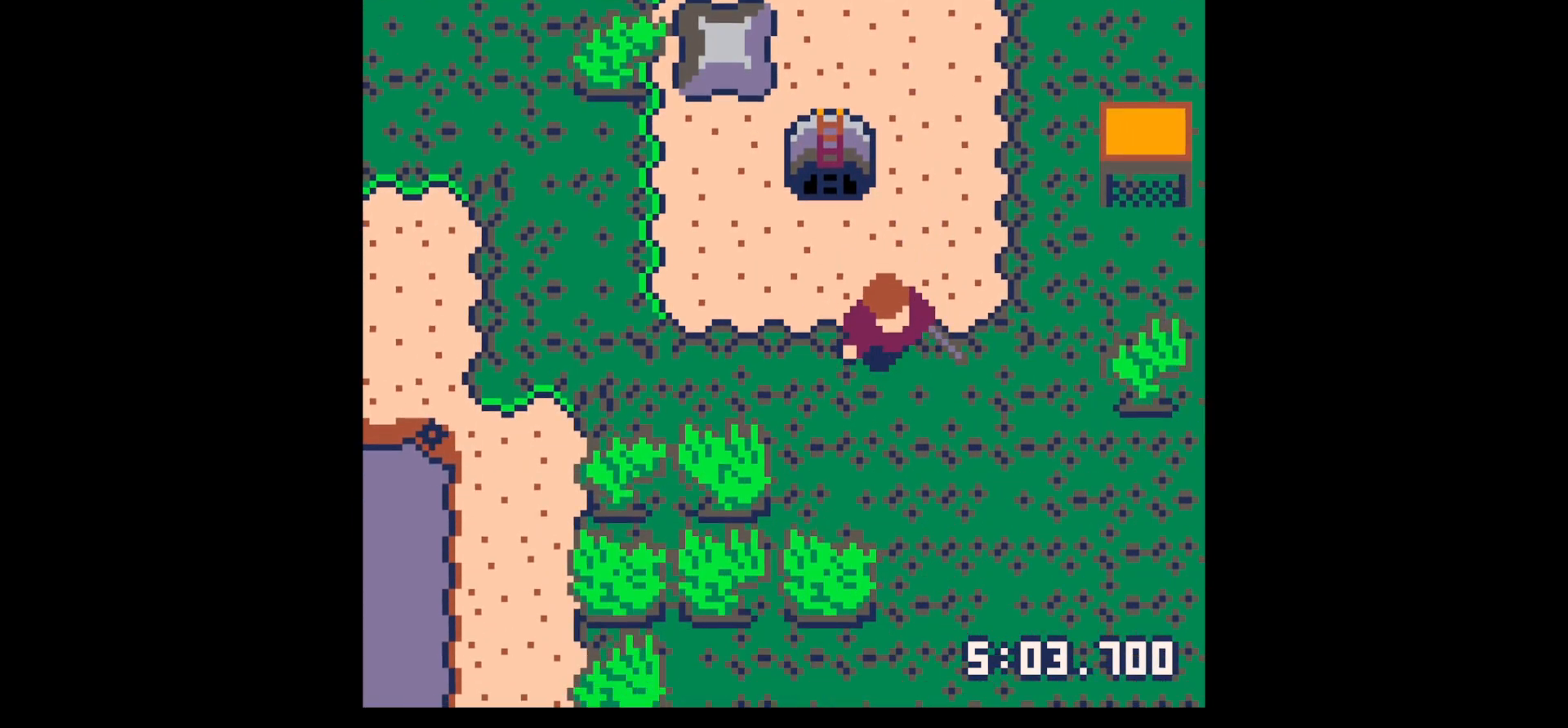
{"keys": ["right"], "events": [[100, "down", "up"], [284, "down", "down"], [484, "down", "up"]]}
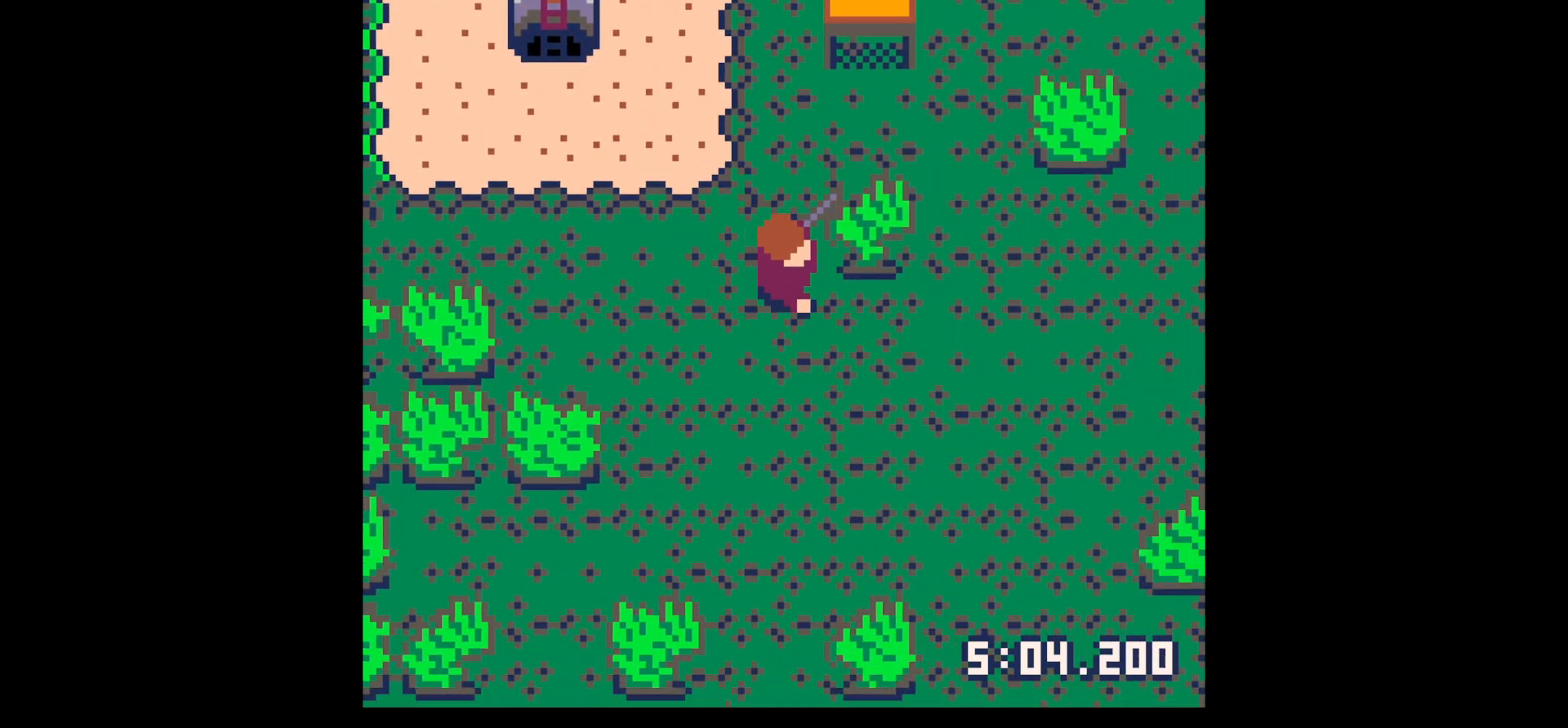
{"keys": [], "events": [[117, "right", "up"]]}
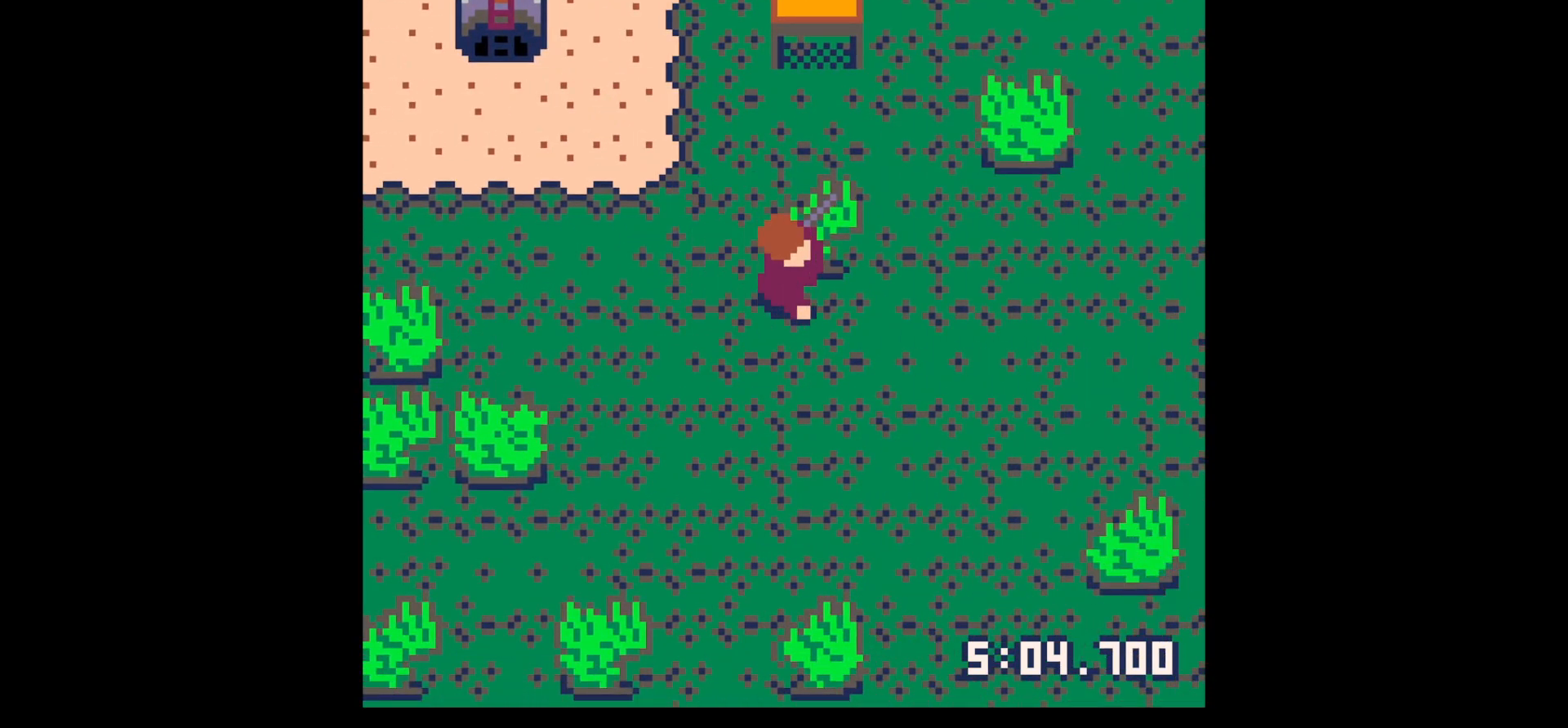
{"keys": [], "events": []}